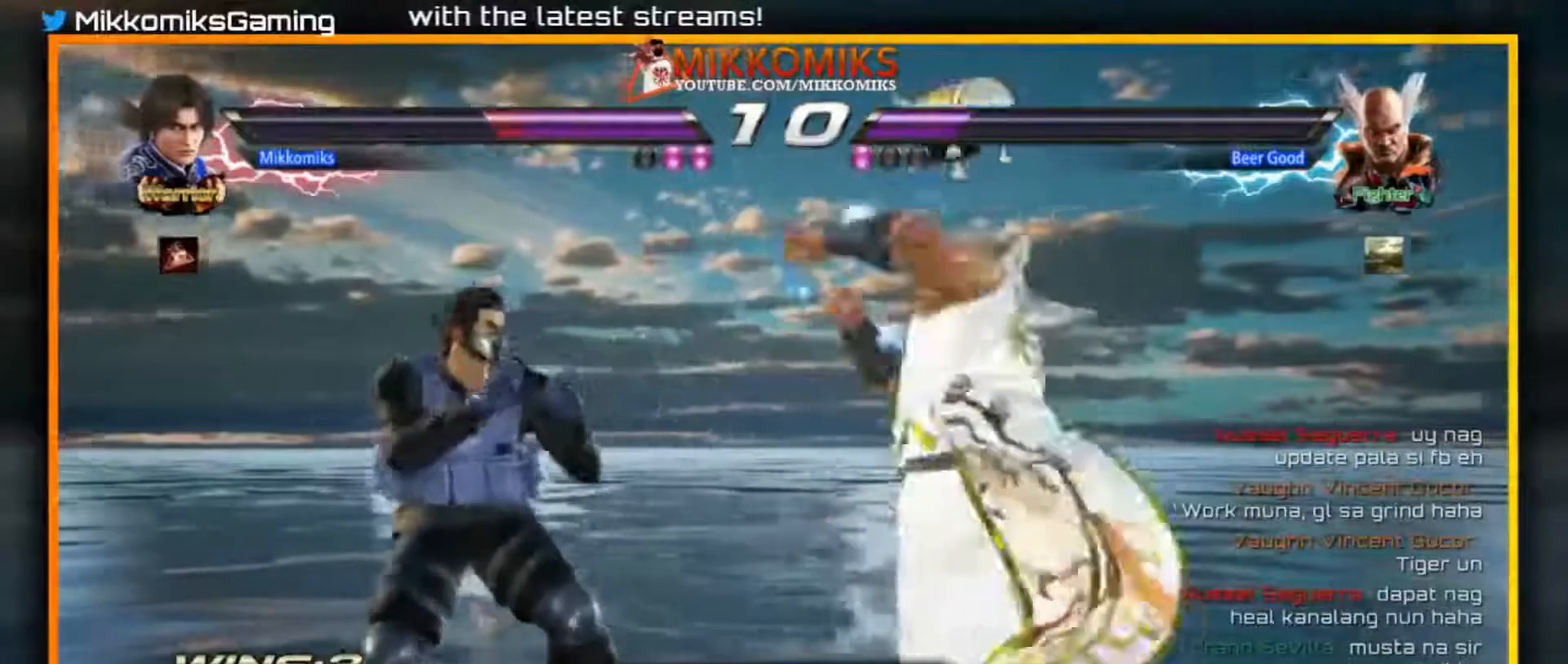
Gameplay with a controller (arcade stick); each line is a JSON object with the inputs held at the frame after it (dt_ms = milliseconds from this image to that frame). "events" lists button and stick changes between this image and that frame as [ms after this image, input, new state], when the widget could be followed in between. Not read: L3 R3.
{"dt_ms": 500, "buttons": [], "left_stick": "left", "events": [[33, "left_stick", "center"], [100, "left_stick", "left"], [200, "left_stick", "center"], [250, "left_stick", "left"]]}
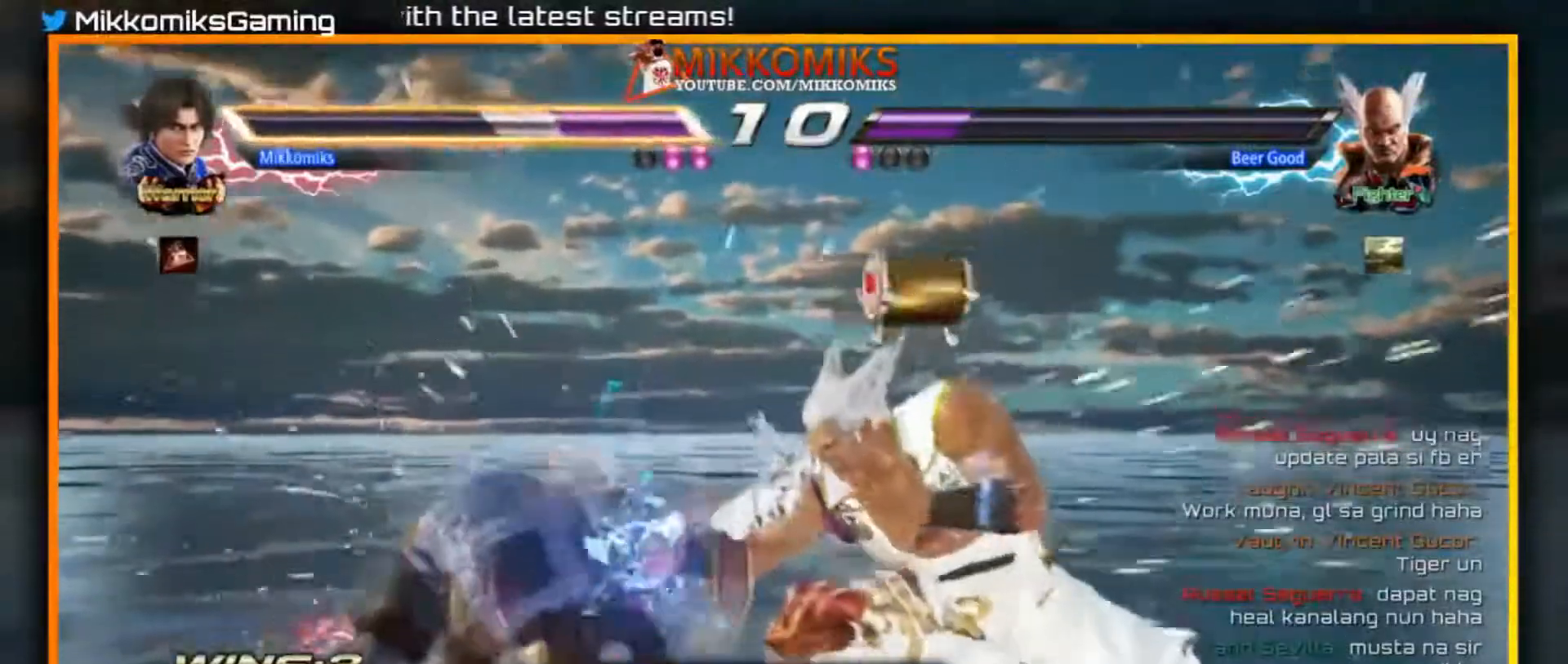
{"dt_ms": 500, "buttons": ["A"], "left_stick": "up-right", "events": [[217, "left_stick", "right"], [267, "left_stick", "up-right"], [283, "A", "down"], [383, "A", "up"], [450, "A", "down"]]}
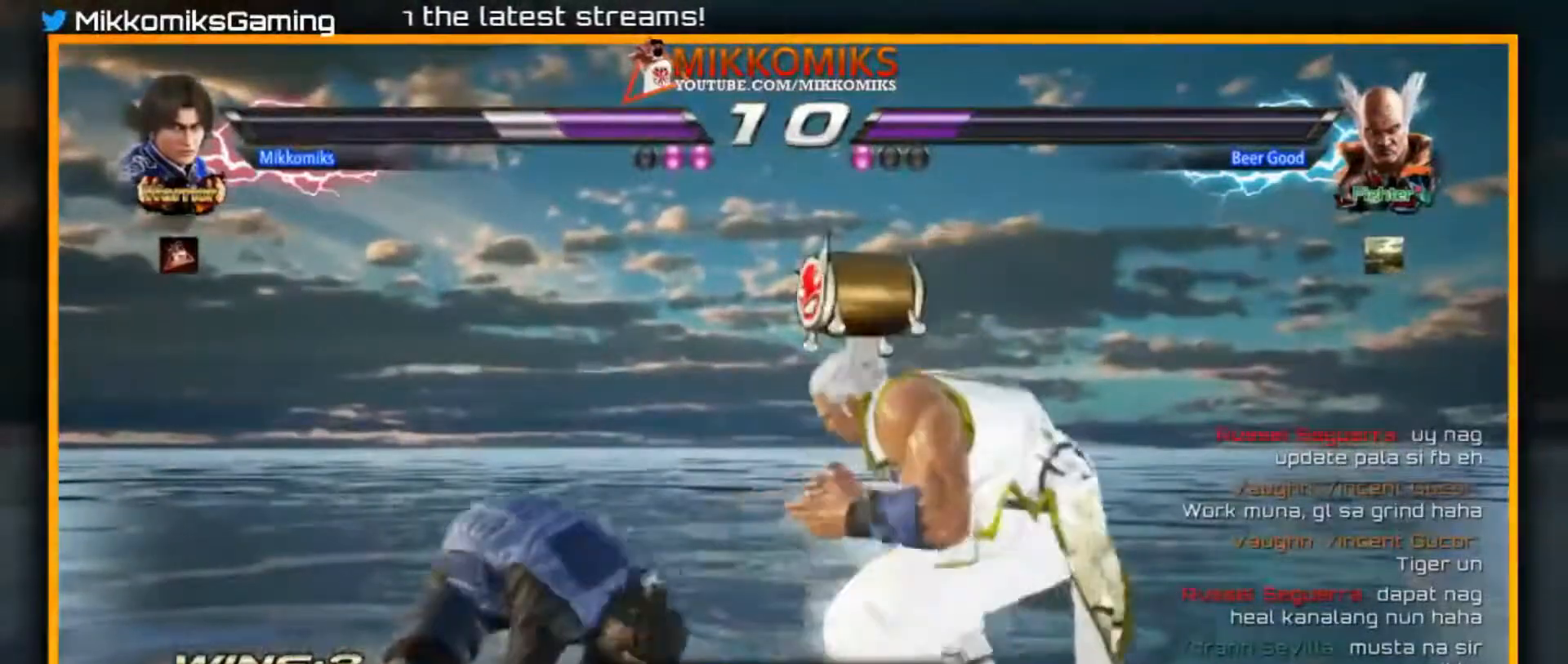
{"dt_ms": 500, "buttons": [], "left_stick": "center", "events": [[50, "A", "up"], [100, "A", "down"], [200, "A", "up"], [250, "A", "down"], [350, "A", "up"], [467, "left_stick", "center"]]}
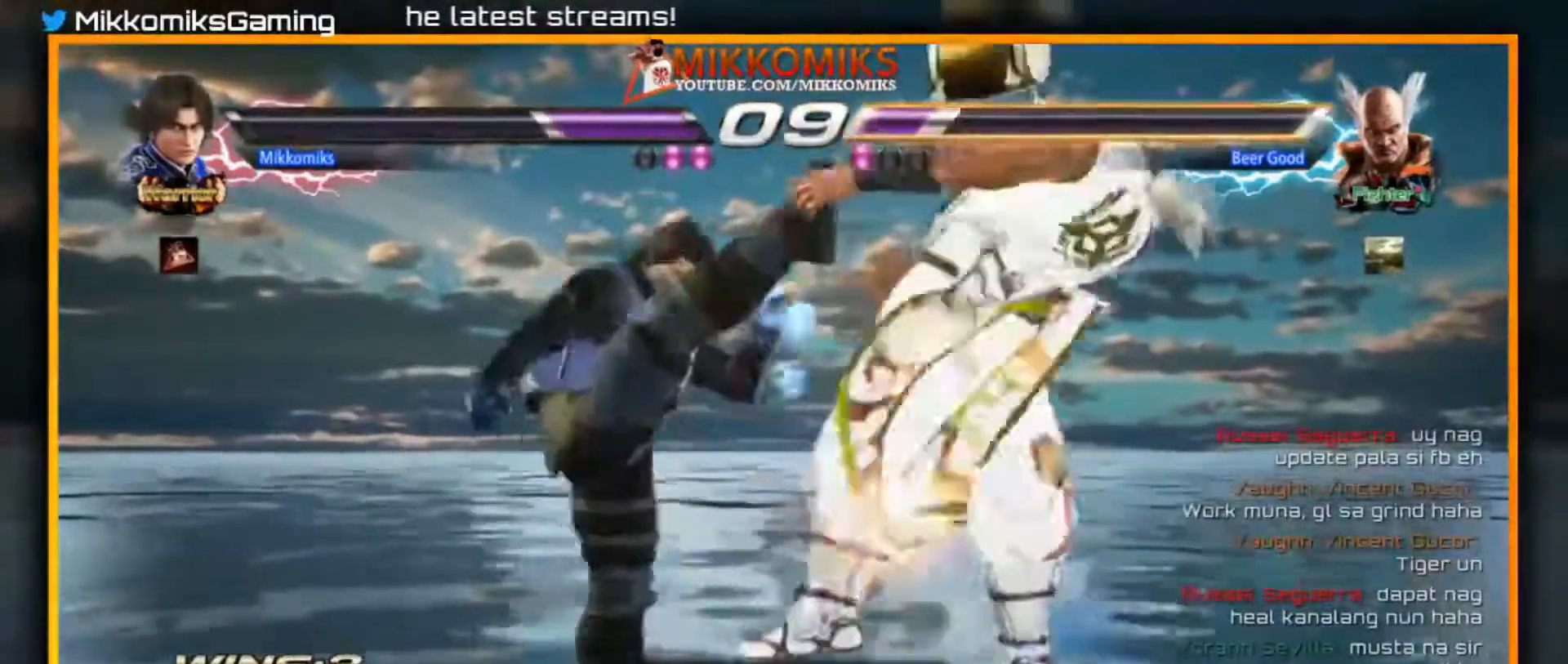
{"dt_ms": 500, "buttons": ["Y"], "left_stick": "right", "events": [[317, "left_stick", "right"], [433, "Y", "down"]]}
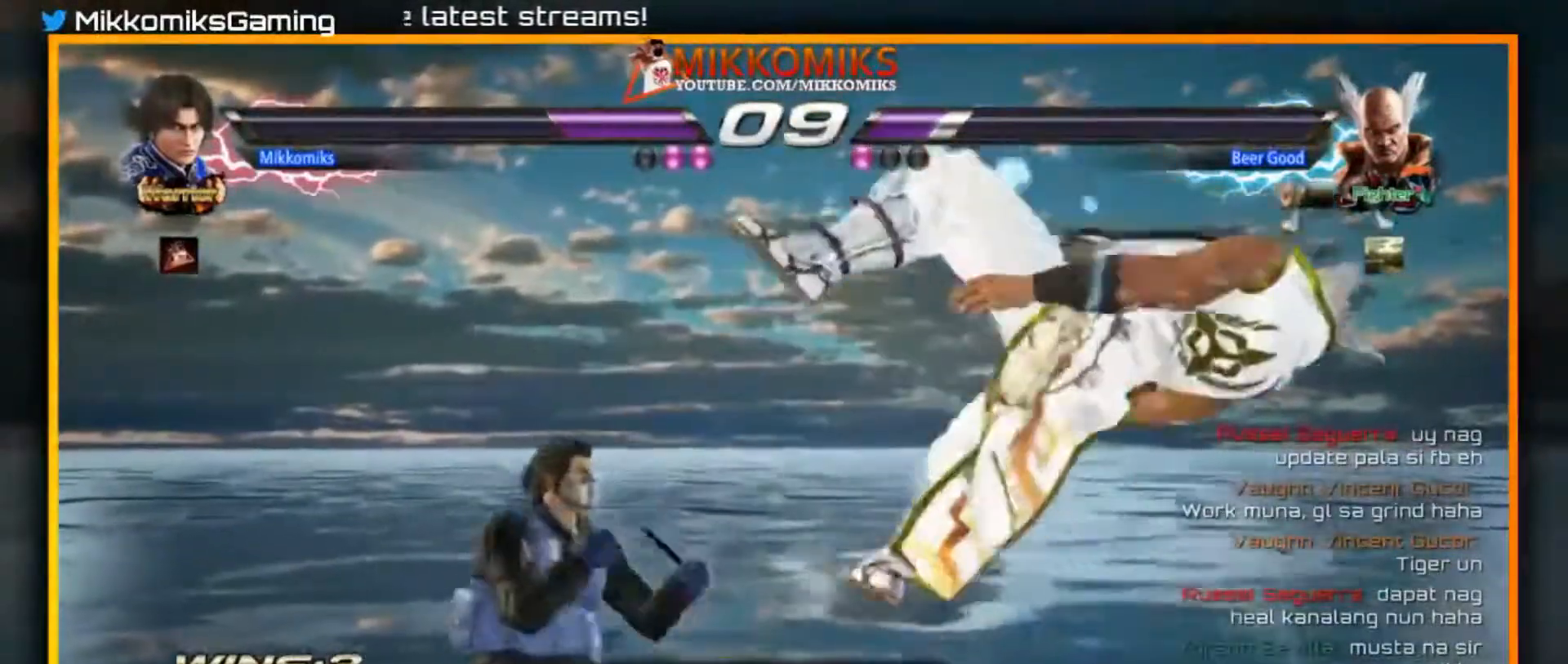
{"dt_ms": 500, "buttons": [], "left_stick": "left", "events": [[100, "Y", "up"], [233, "left_stick", "center"], [283, "left_stick", "left"]]}
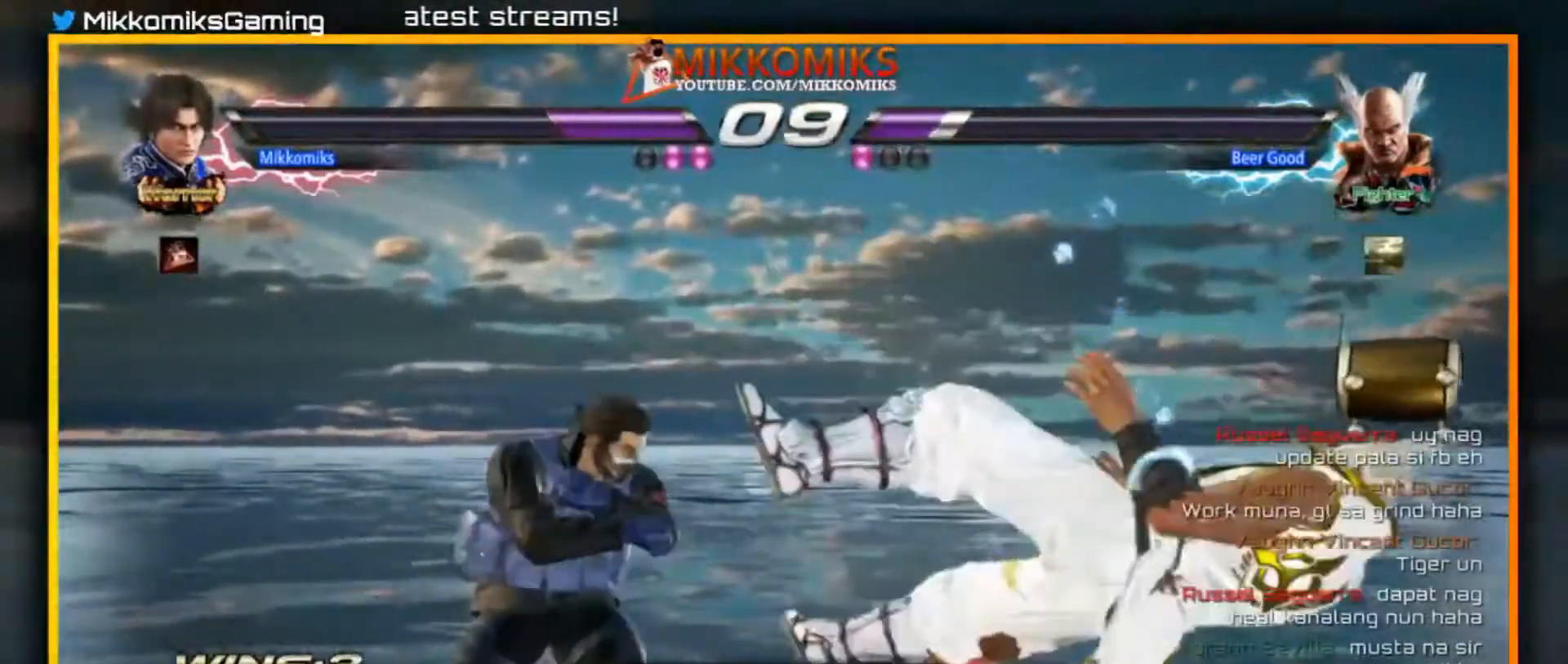
{"dt_ms": 500, "buttons": [], "left_stick": "down-right"}
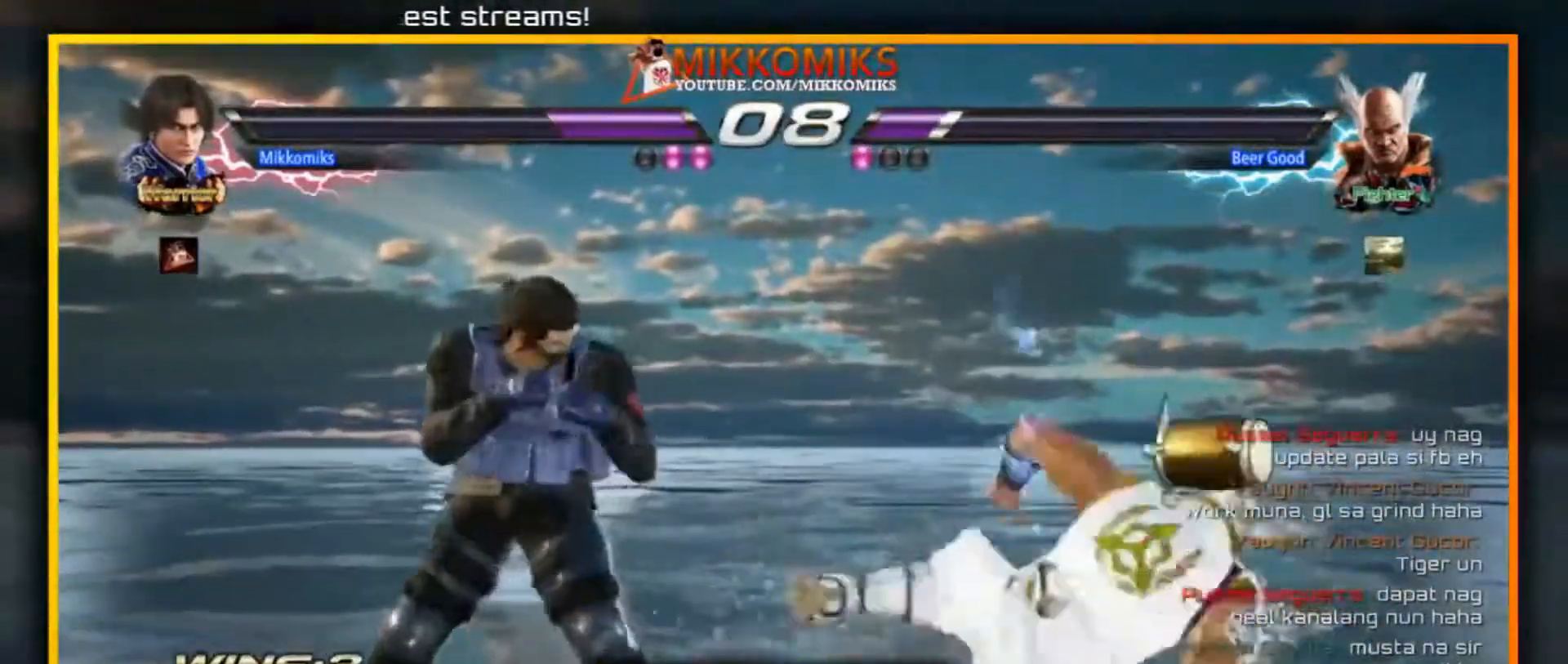
{"dt_ms": 500, "buttons": [], "left_stick": "down-right", "events": [[300, "X", "down"], [433, "X", "up"]]}
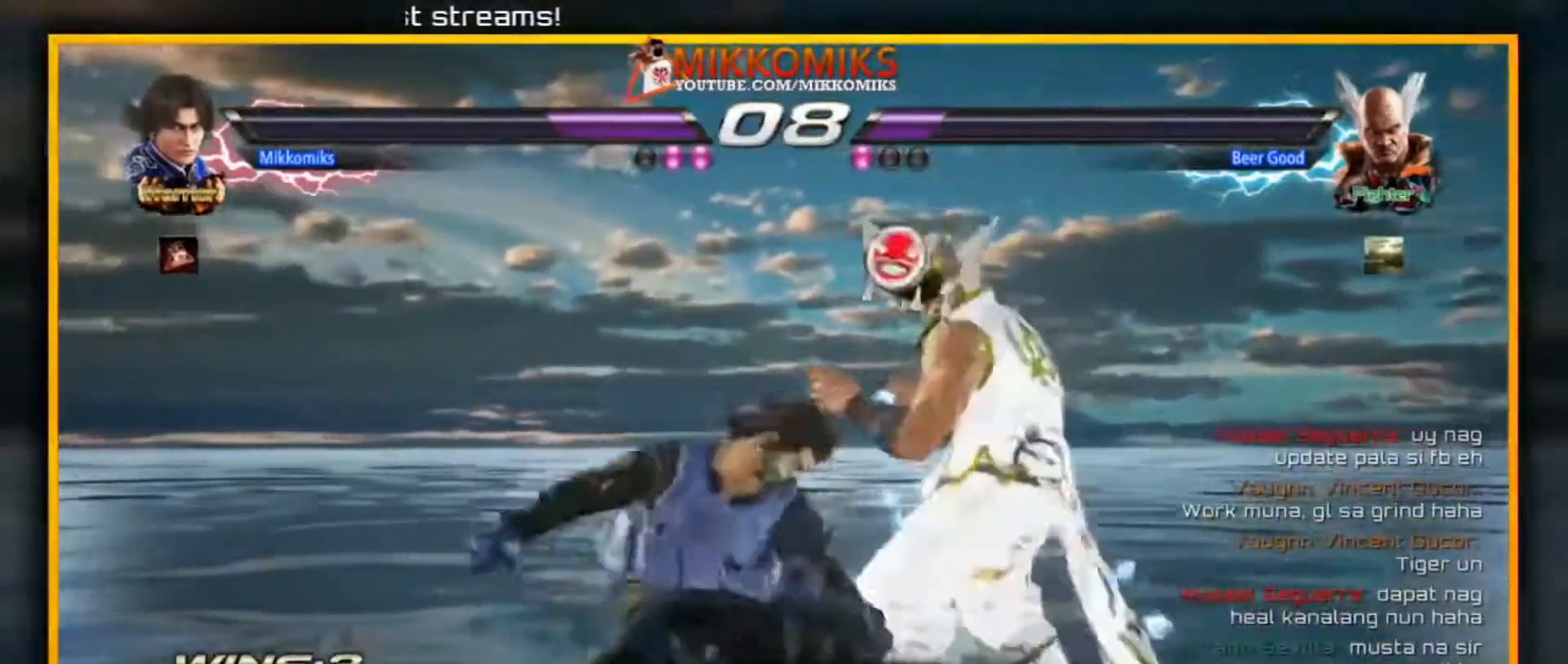
{"dt_ms": 500, "buttons": [], "left_stick": "center", "events": [[317, "left_stick", "center"]]}
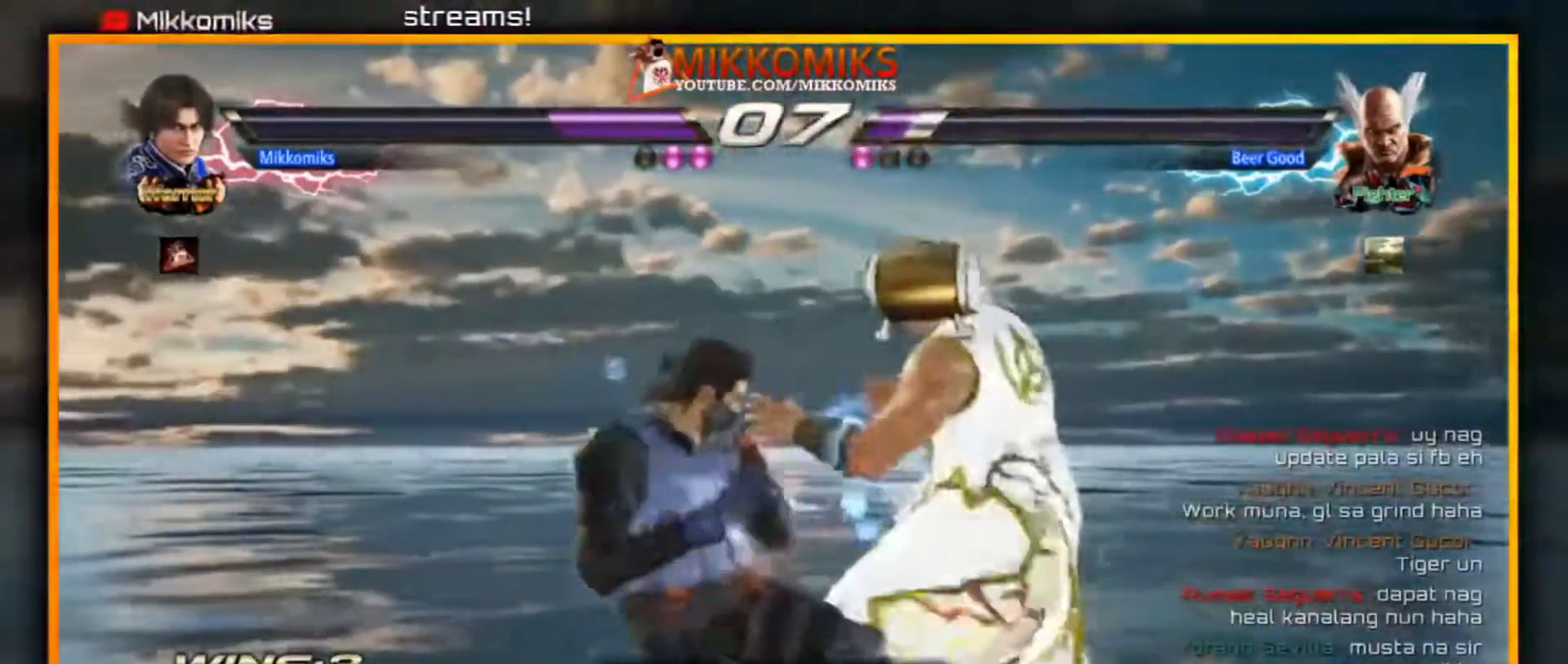
{"dt_ms": 500, "buttons": [], "left_stick": "down-right"}
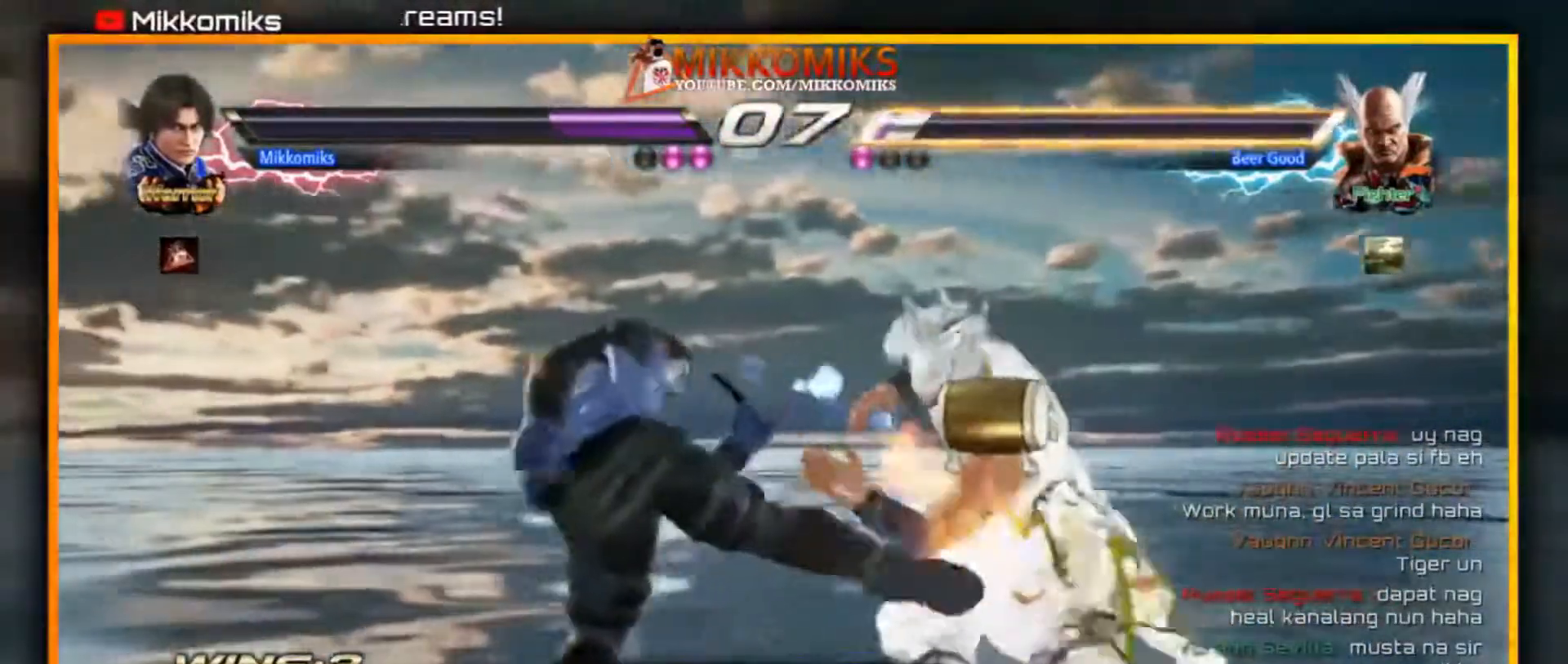
{"dt_ms": 500, "buttons": [], "left_stick": "left", "events": [[167, "left_stick", "center"], [250, "left_stick", "left"]]}
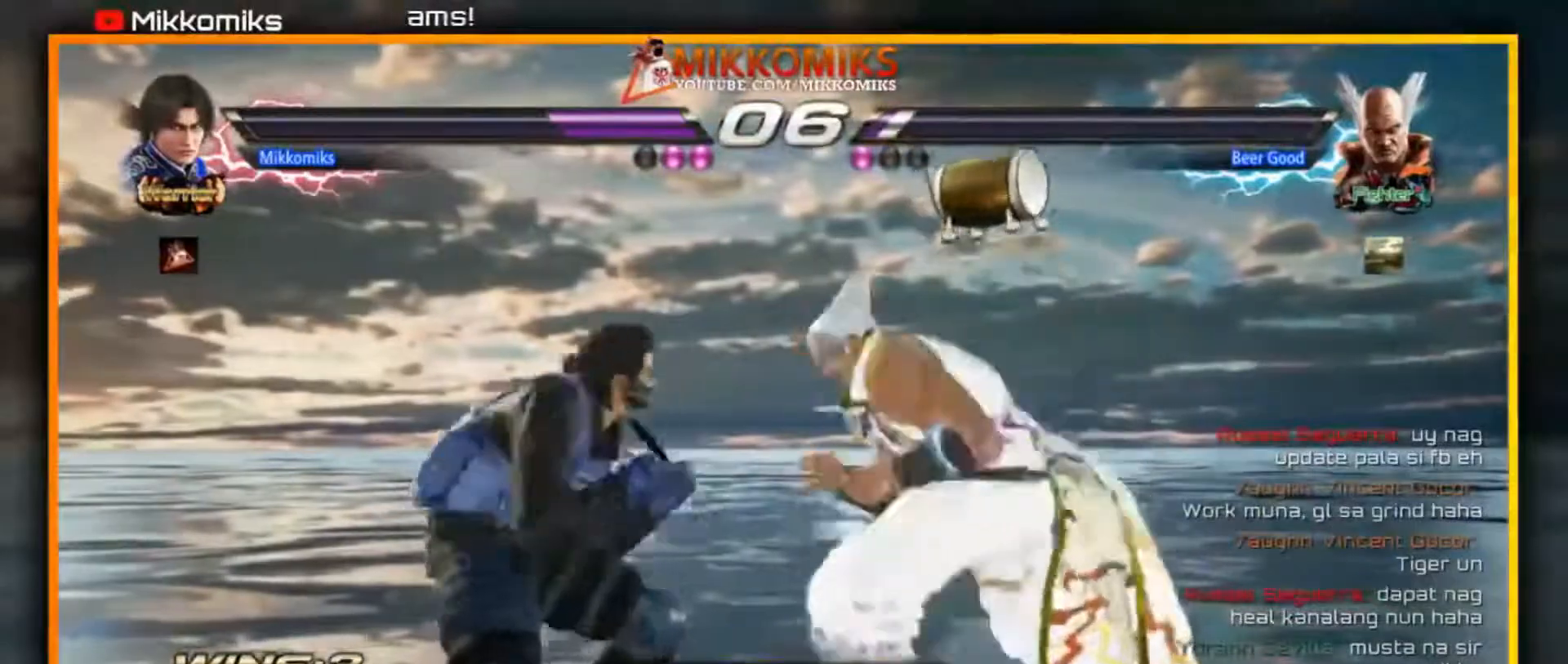
{"dt_ms": 500, "buttons": [], "left_stick": "left"}
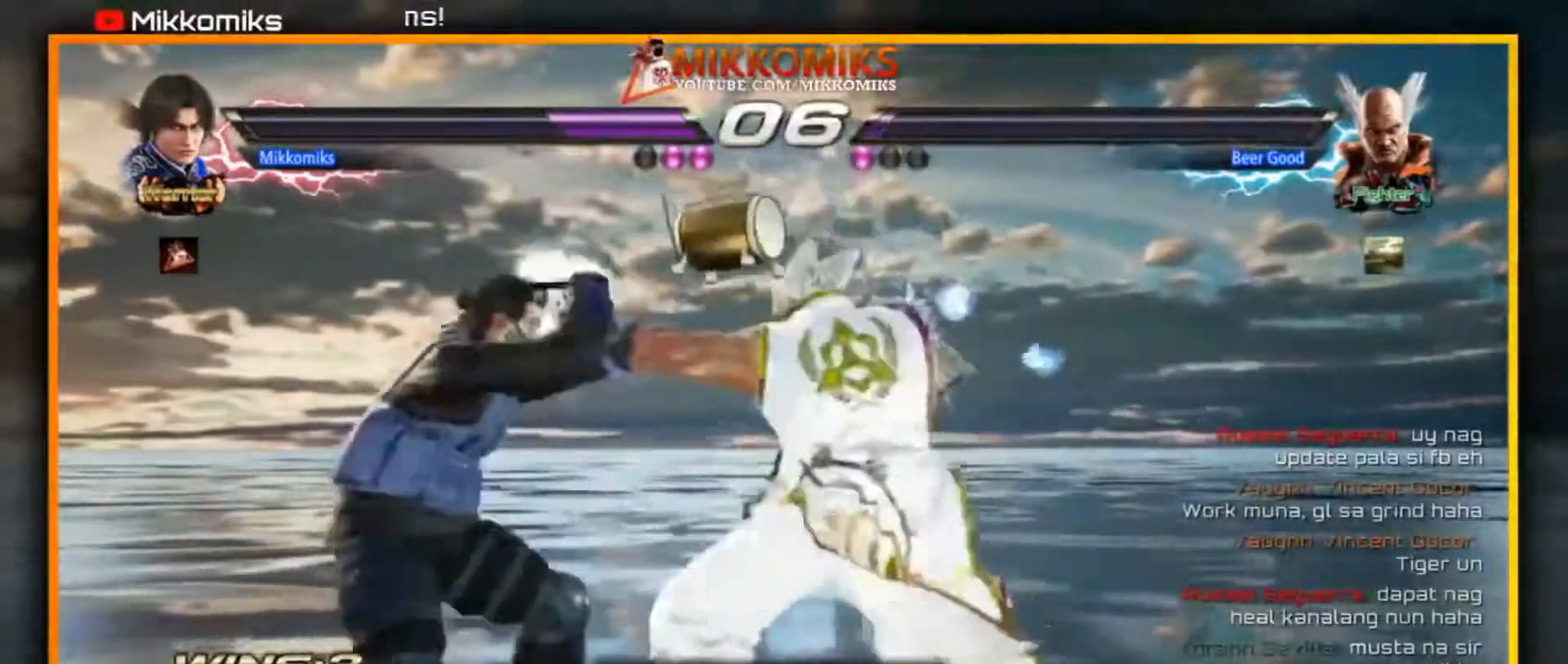
{"dt_ms": 500, "buttons": ["Y"], "left_stick": "center", "events": [[217, "Y", "down"], [250, "left_stick", "center"], [300, "Y", "up"], [367, "Y", "down"], [467, "Y", "up"], [500, "Y", "down"]]}
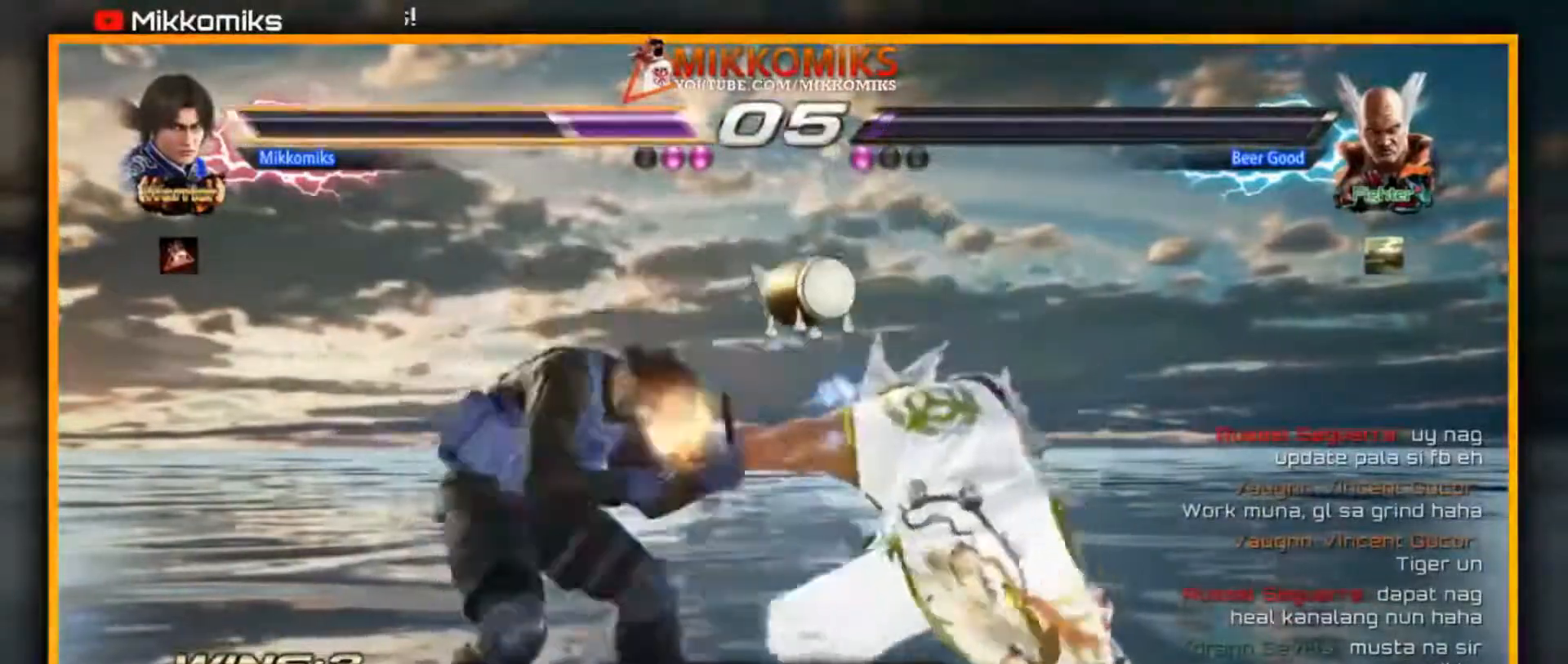
{"dt_ms": 500, "buttons": [], "left_stick": "left"}
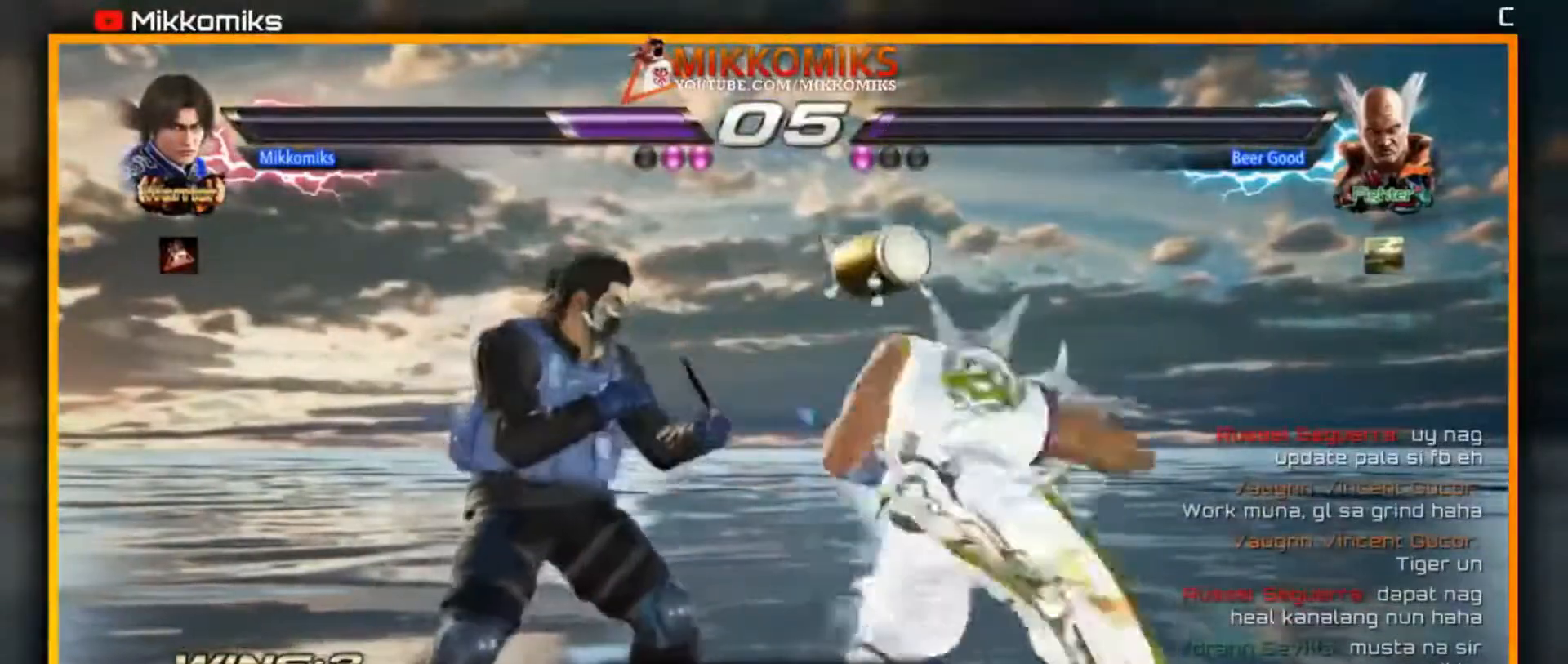
{"dt_ms": 500, "buttons": [], "left_stick": "left", "events": []}
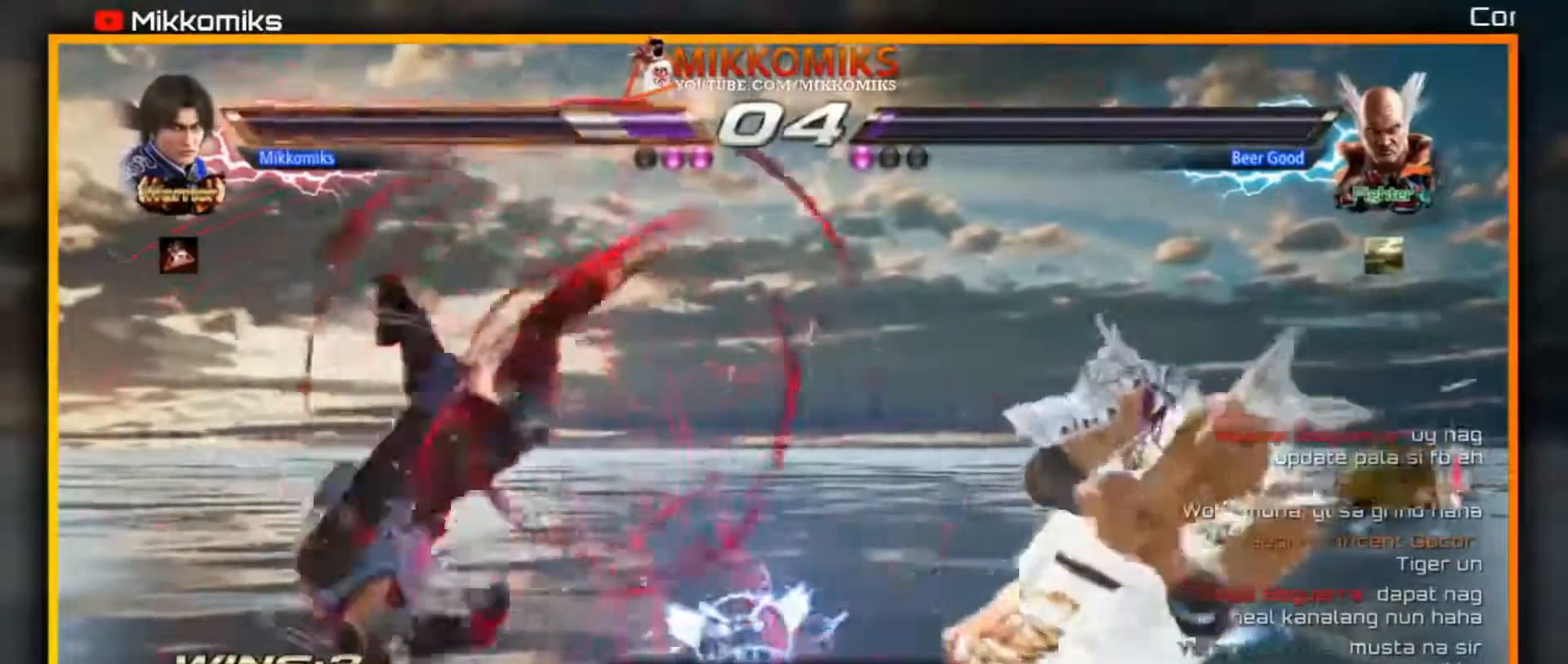
{"dt_ms": 500, "buttons": [], "left_stick": "center", "events": [[67, "left_stick", "center"]]}
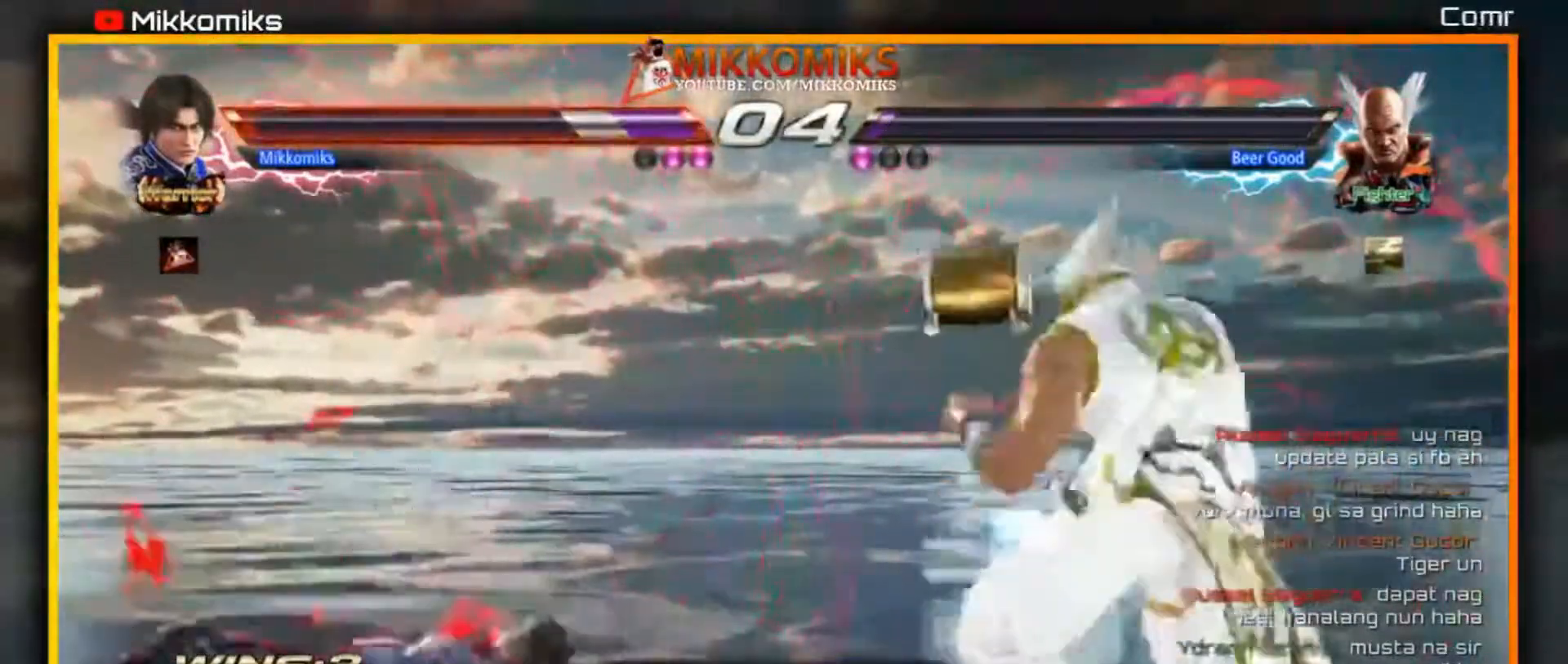
{"dt_ms": 500, "buttons": [], "left_stick": "left"}
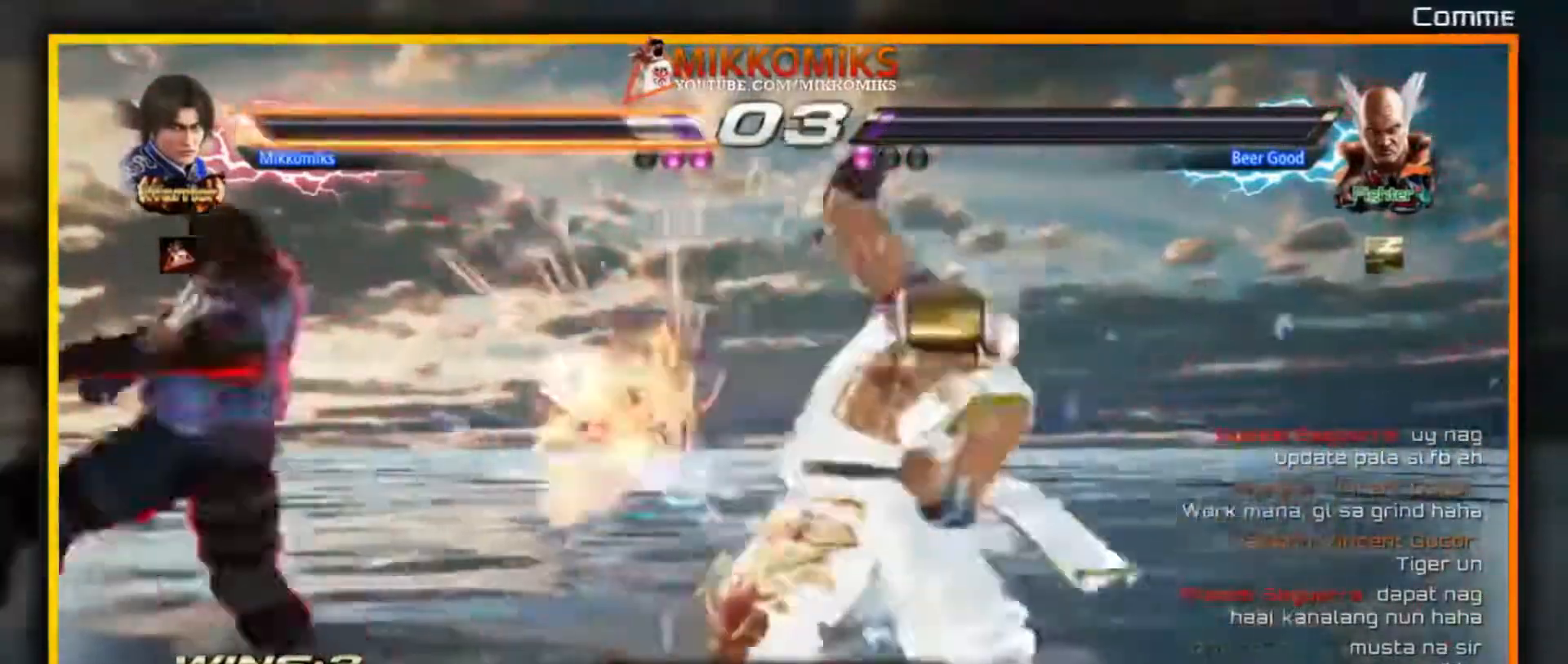
{"dt_ms": 500, "buttons": [], "left_stick": "left", "events": []}
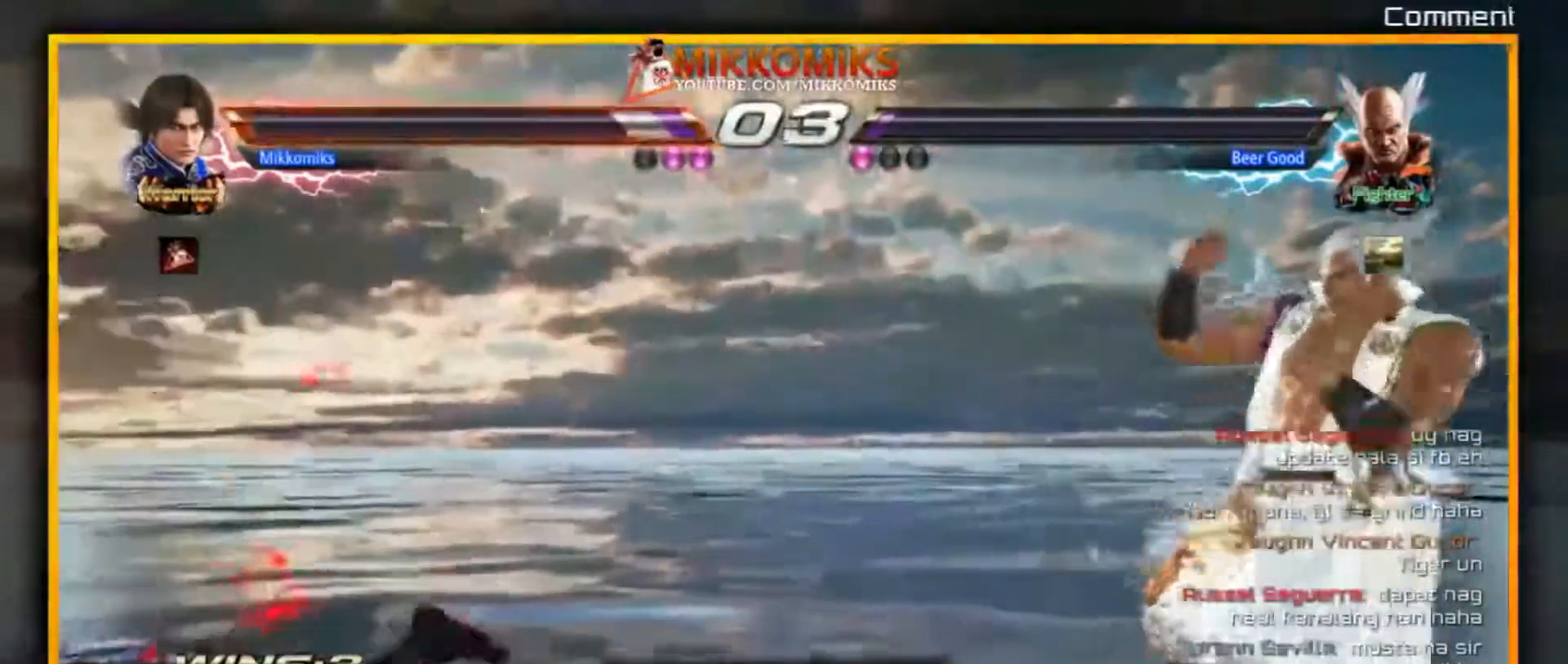
{"dt_ms": 500, "buttons": [], "left_stick": "left", "events": []}
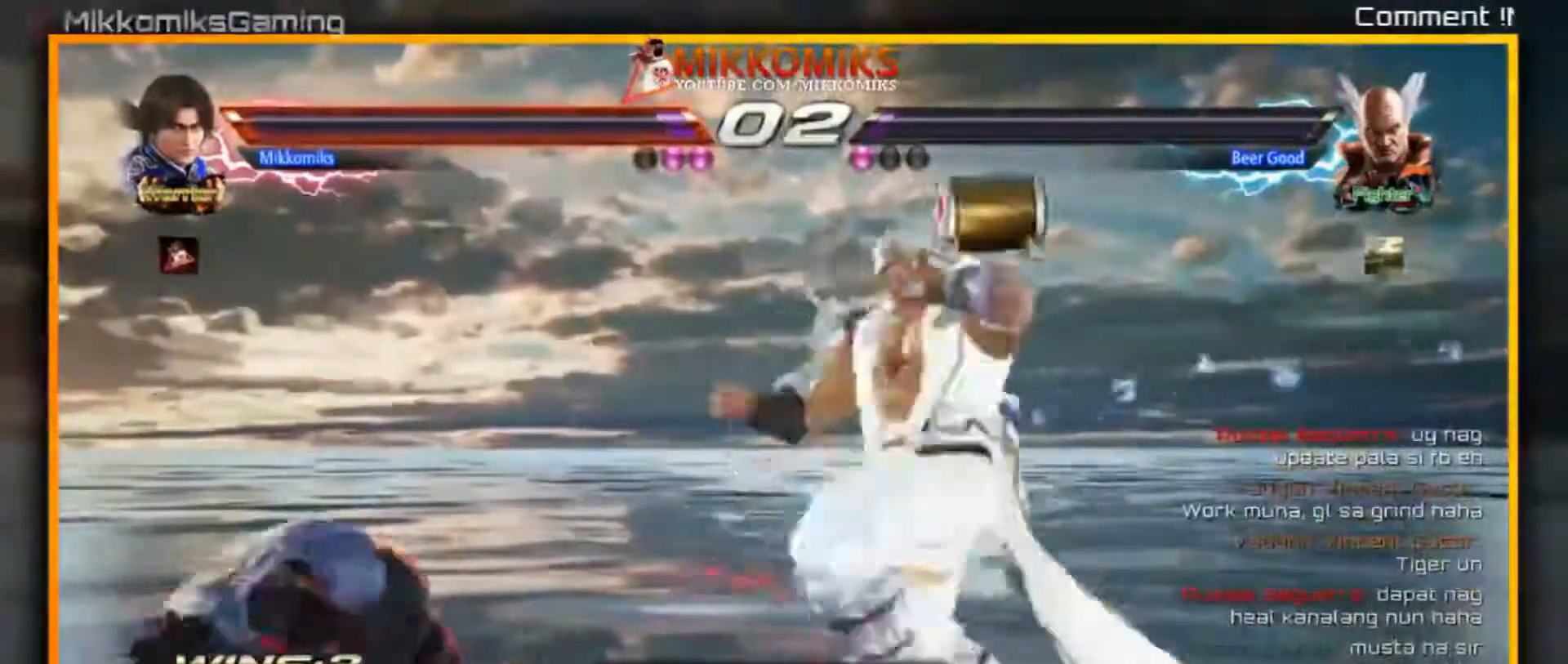
{"dt_ms": 1000, "buttons": ["A", "B"], "left_stick": "left"}
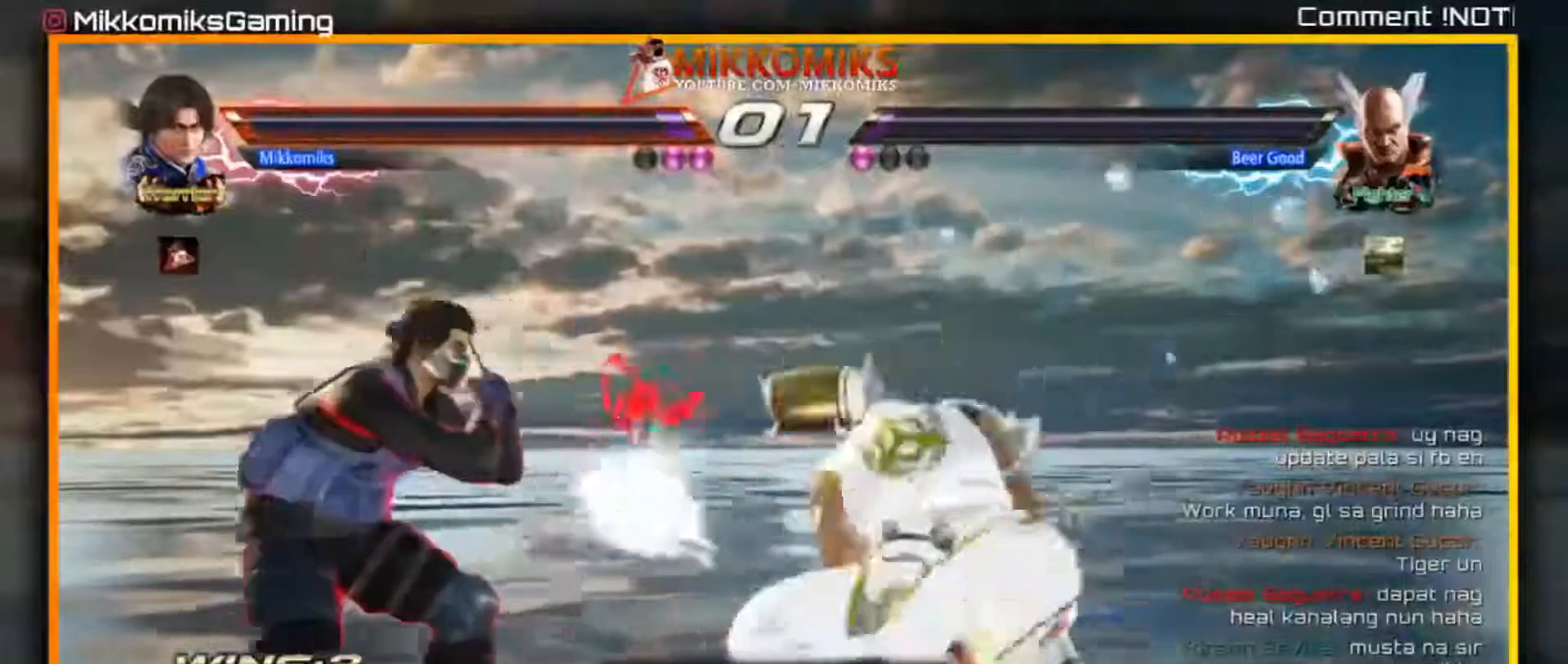
{"dt_ms": 1000, "buttons": ["A", "B"], "left_stick": "left"}
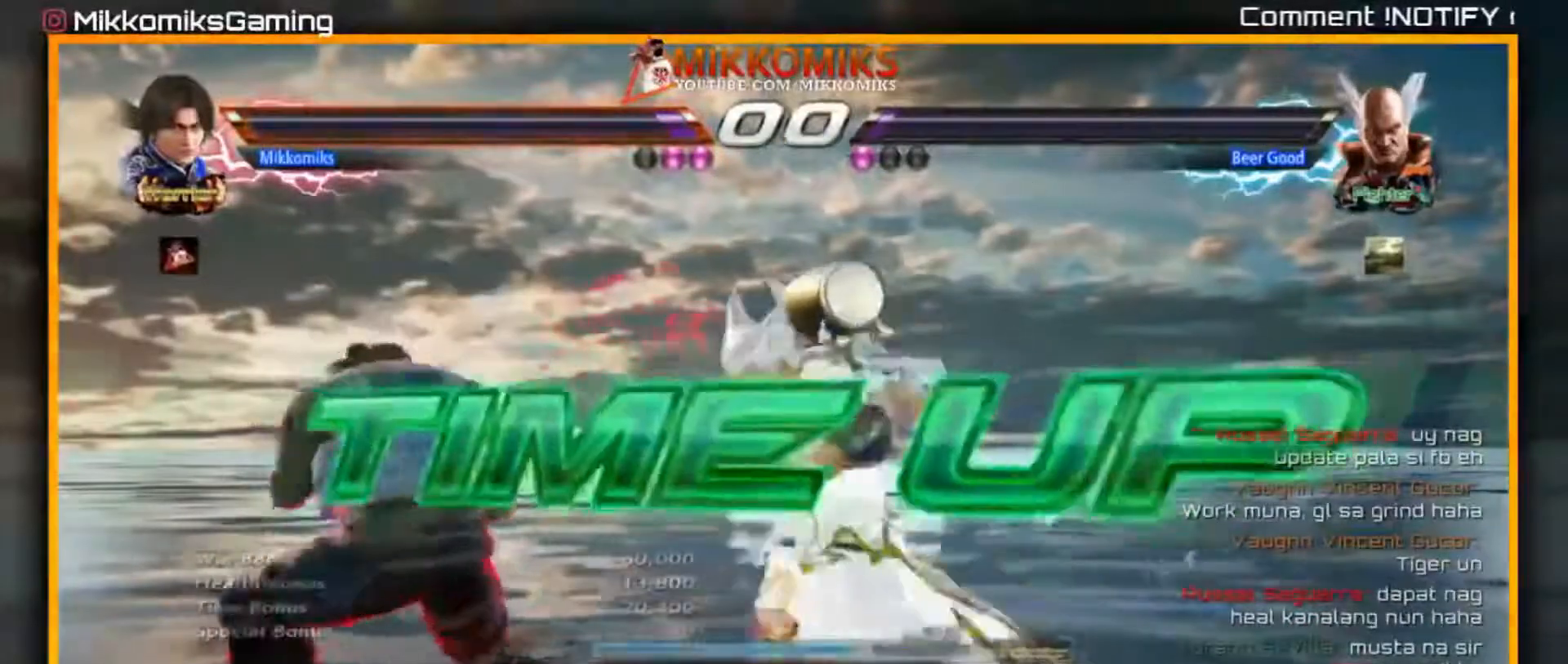
{"dt_ms": 500, "buttons": [], "left_stick": "center", "events": [[167, "left_stick", "down-left"], [217, "A", "up"], [217, "B", "up"], [467, "left_stick", "center"]]}
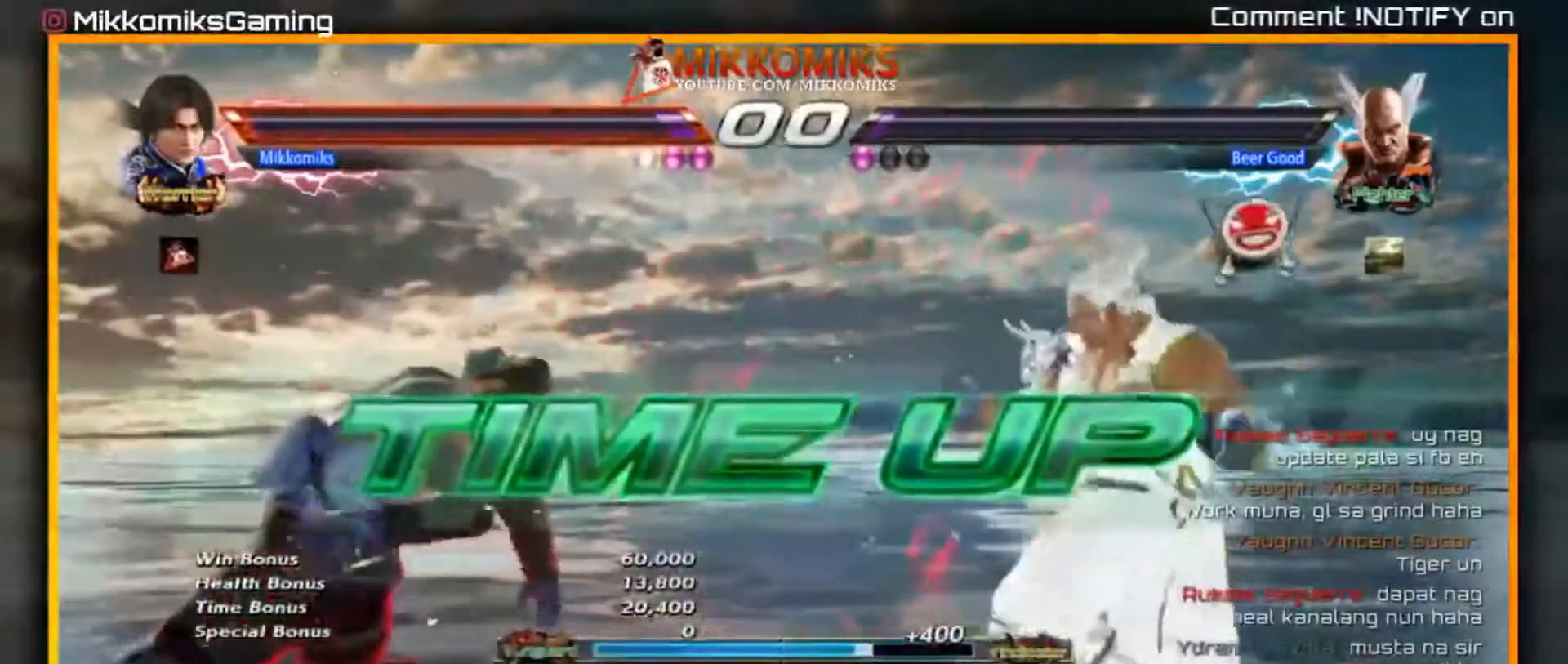
{"dt_ms": 500, "buttons": [], "left_stick": "center", "events": []}
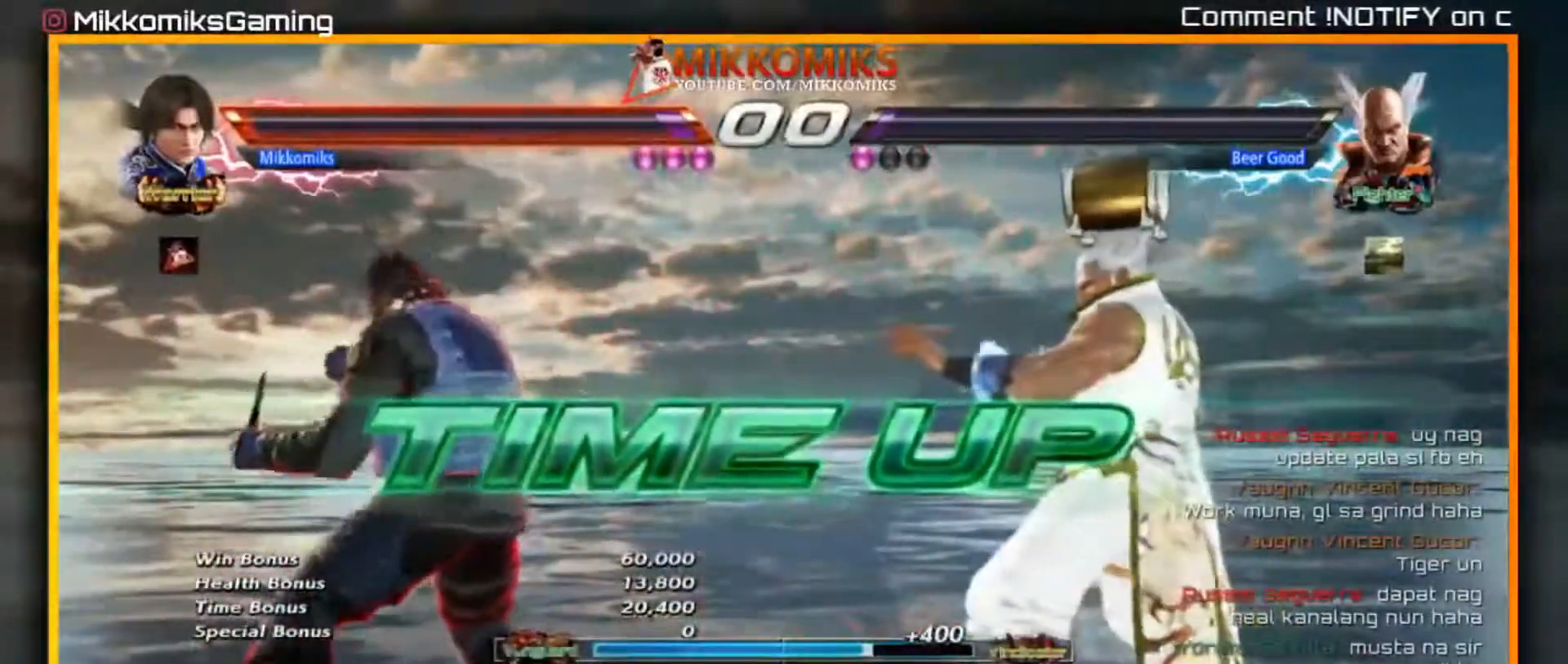
{"dt_ms": 500, "buttons": [], "left_stick": "right", "events": [[417, "left_stick", "right"]]}
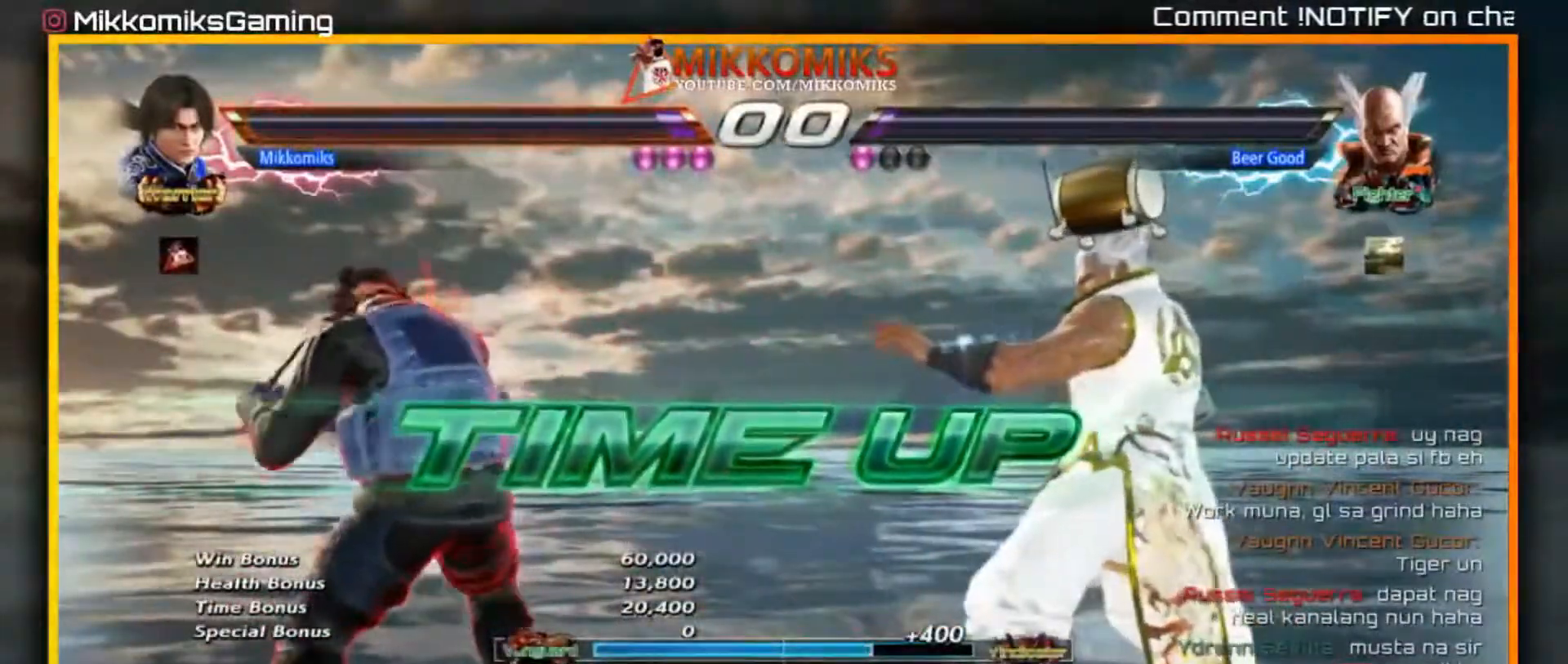
{"dt_ms": 500, "buttons": [], "left_stick": "right", "events": []}
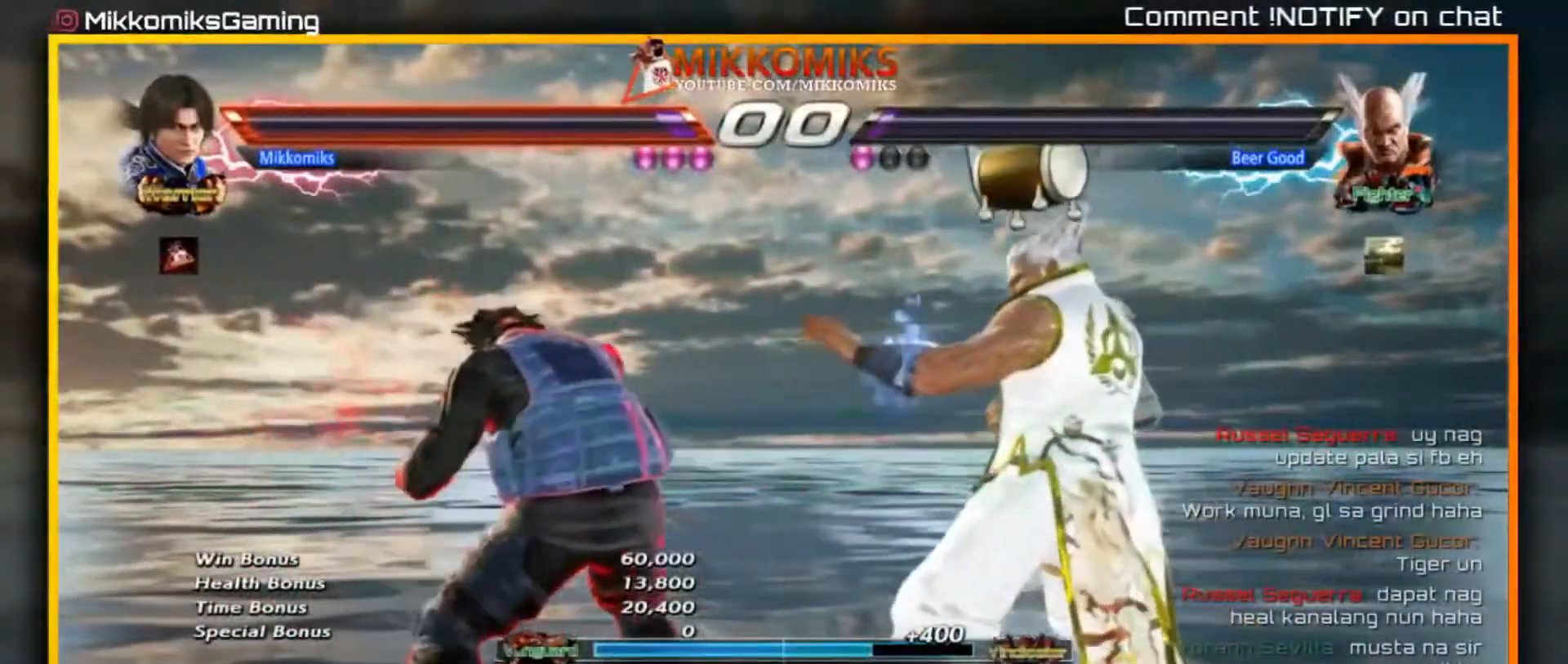
{"dt_ms": 500, "buttons": [], "left_stick": "right", "events": []}